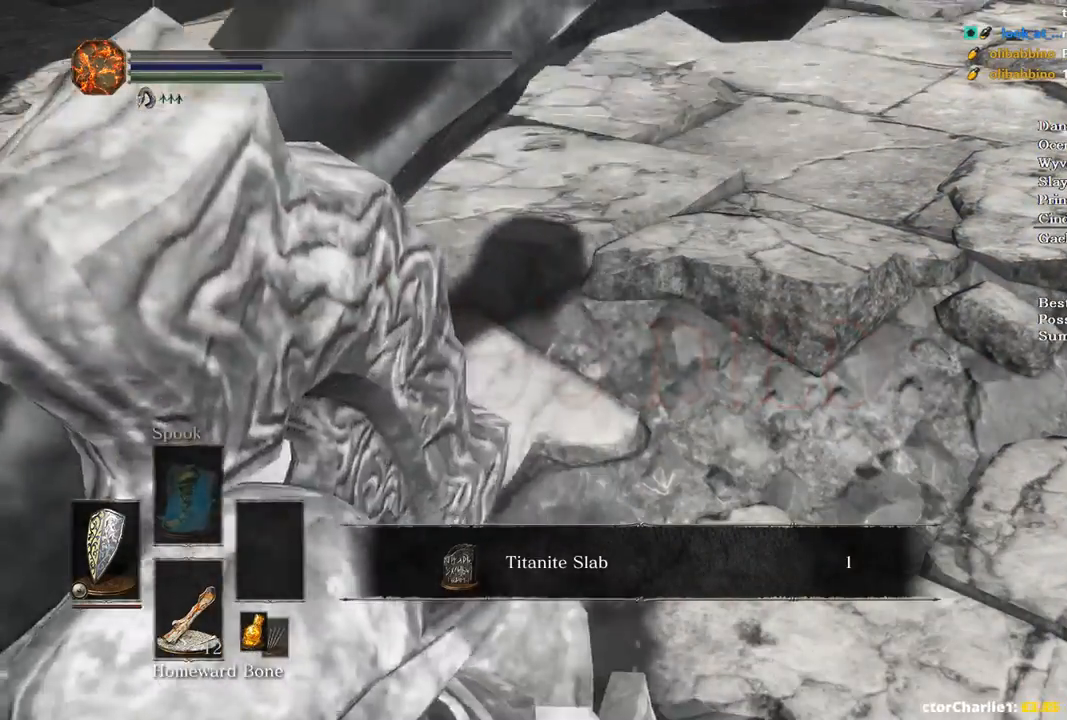
Gameplay with a controller (Xbox layout); each line is a JSON object with the inputs held at the frame after it. "events" lists button and stick changes between this image and that frame as [ms after this image, input, new state], when the widget could be followed in between.
{"buttons": [], "left_stick": "center", "right_stick": "center", "events": [[67, "right_stick", "center"]]}
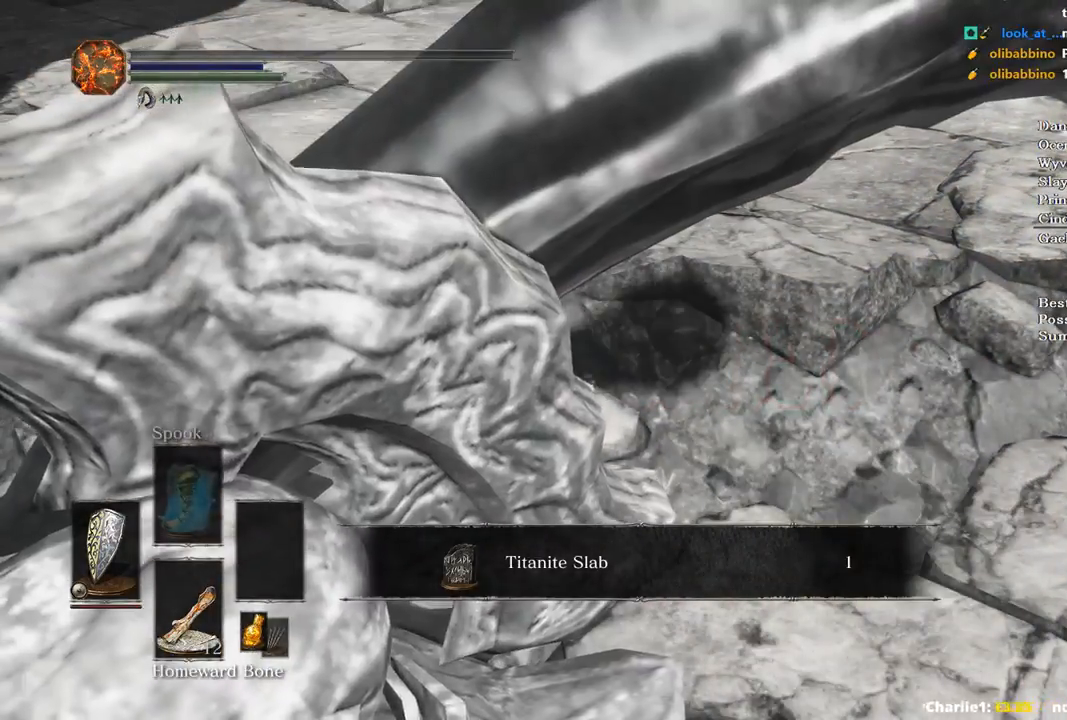
{"buttons": [], "left_stick": "center", "right_stick": "center", "events": []}
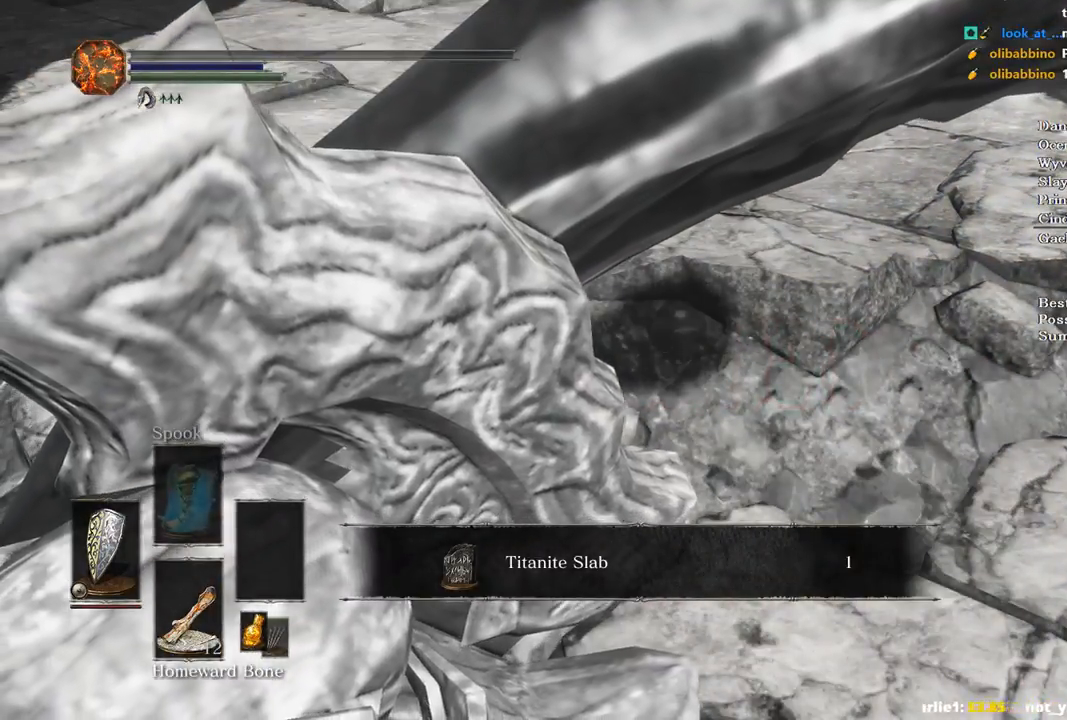
{"buttons": [], "left_stick": "center", "right_stick": "center", "events": []}
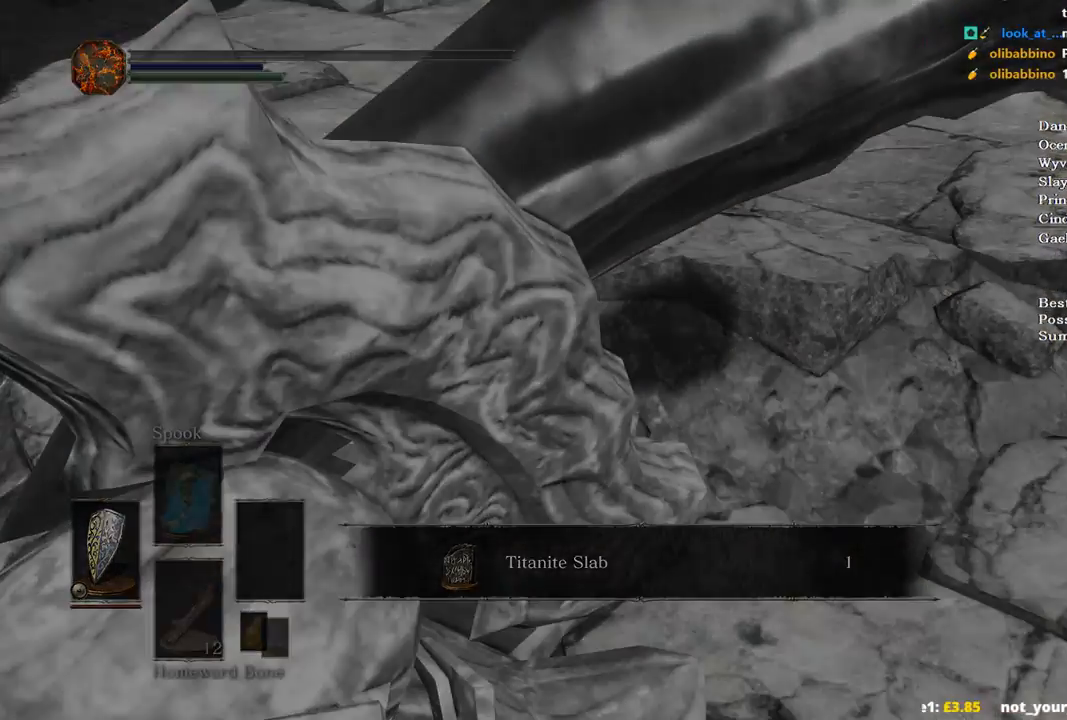
{"buttons": [], "left_stick": "center", "right_stick": "center", "events": []}
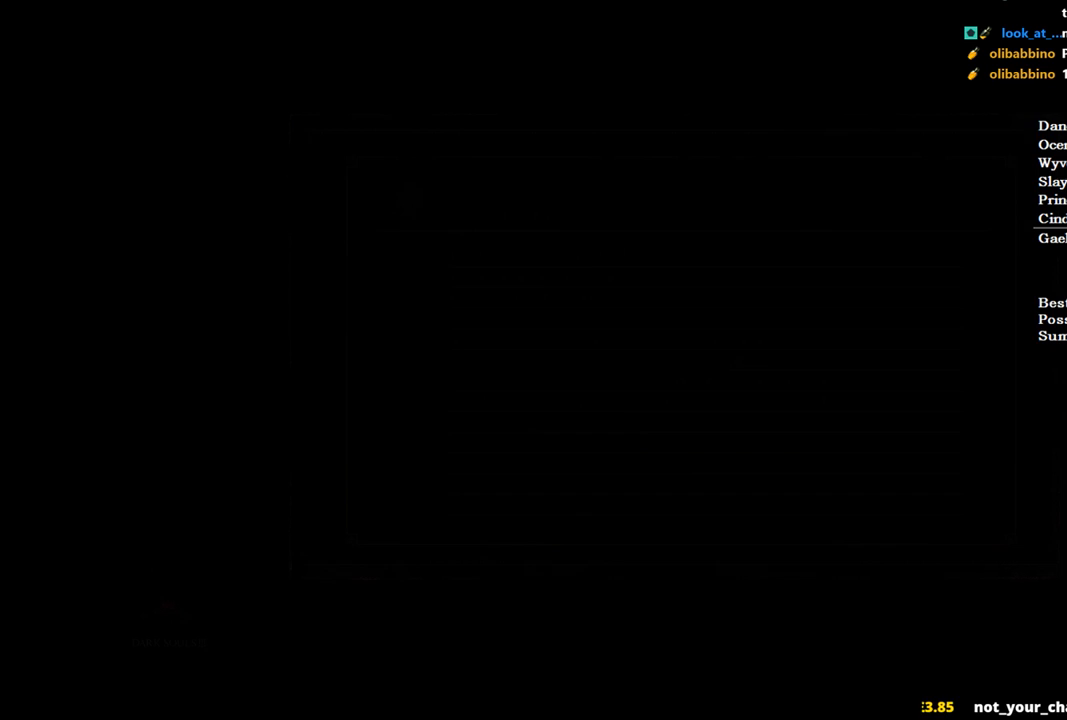
{"buttons": [], "left_stick": "center", "right_stick": "center", "events": []}
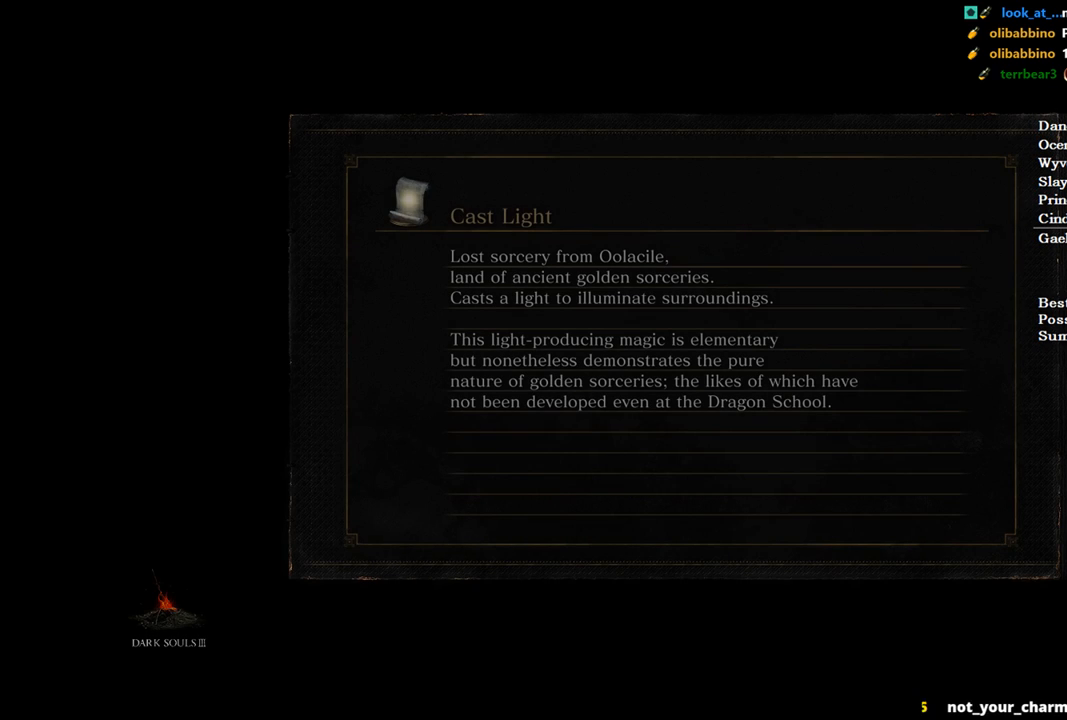
{"buttons": [], "left_stick": "up", "right_stick": "center", "events": [[333, "left_stick", "up"]]}
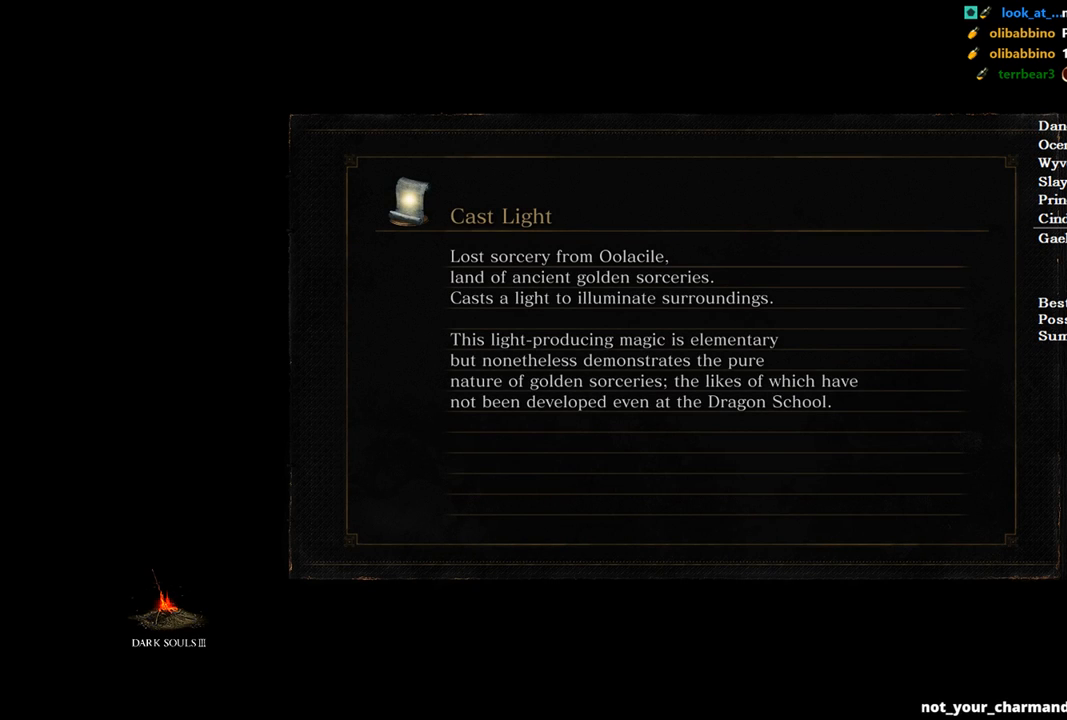
{"buttons": [], "left_stick": "up", "right_stick": "center", "events": []}
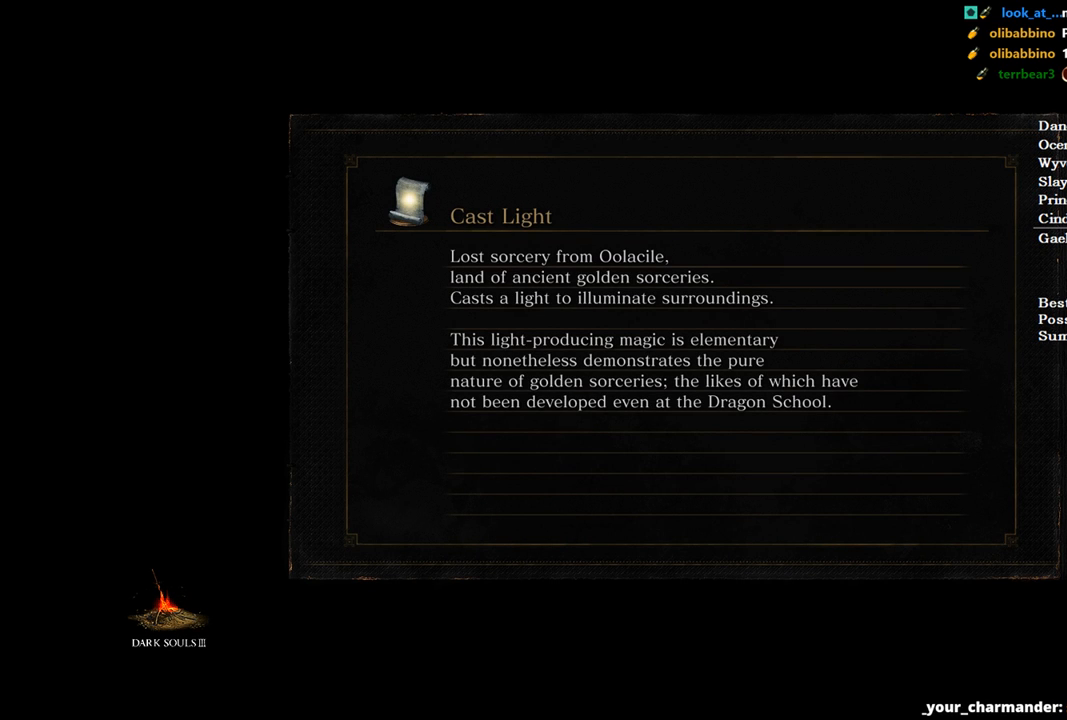
{"buttons": [], "left_stick": "up", "right_stick": "left", "events": [[400, "right_stick", "left"]]}
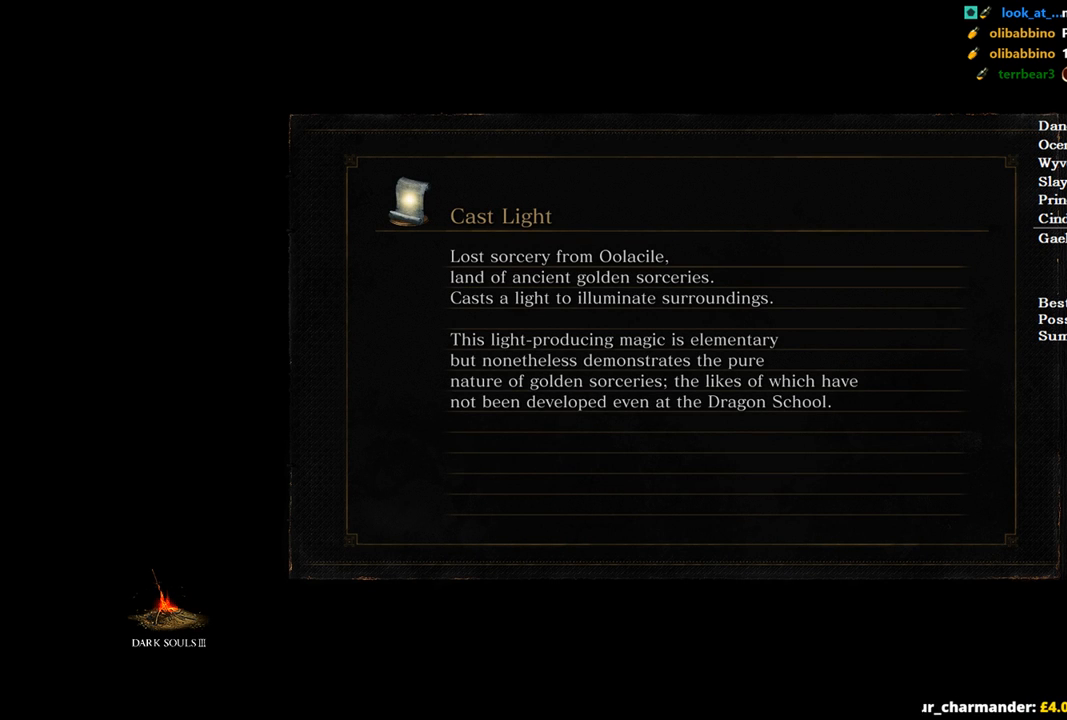
{"buttons": [], "left_stick": "center", "right_stick": "center", "events": [[200, "left_stick", "center"], [267, "right_stick", "center"]]}
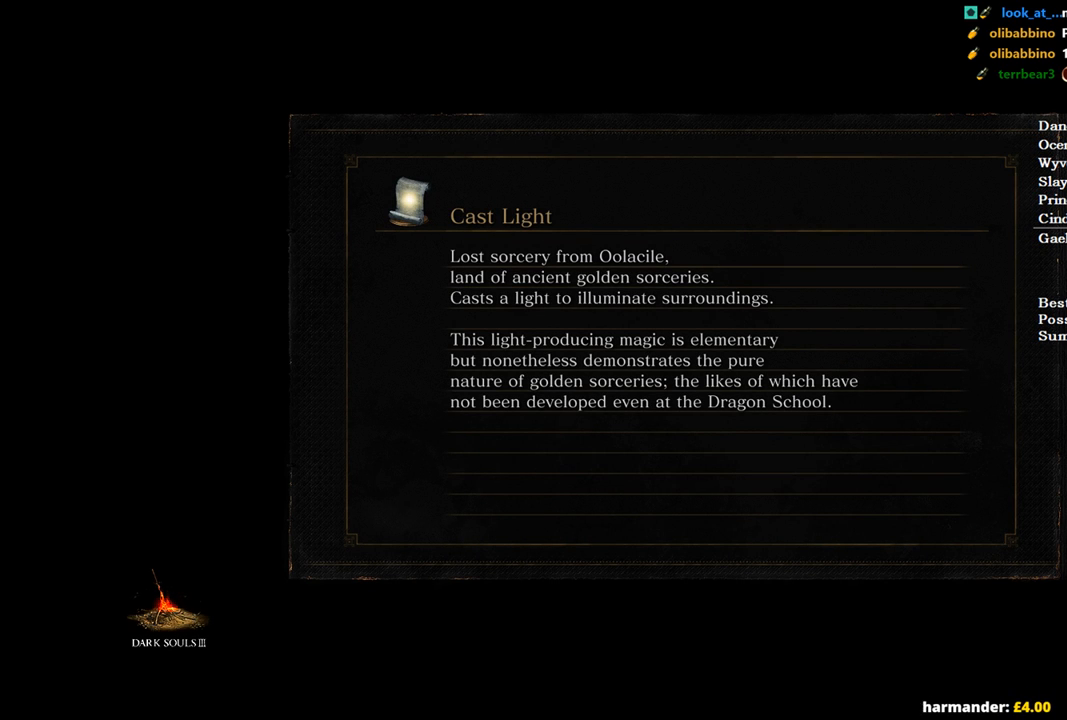
{"buttons": [], "left_stick": "center", "right_stick": "center", "events": []}
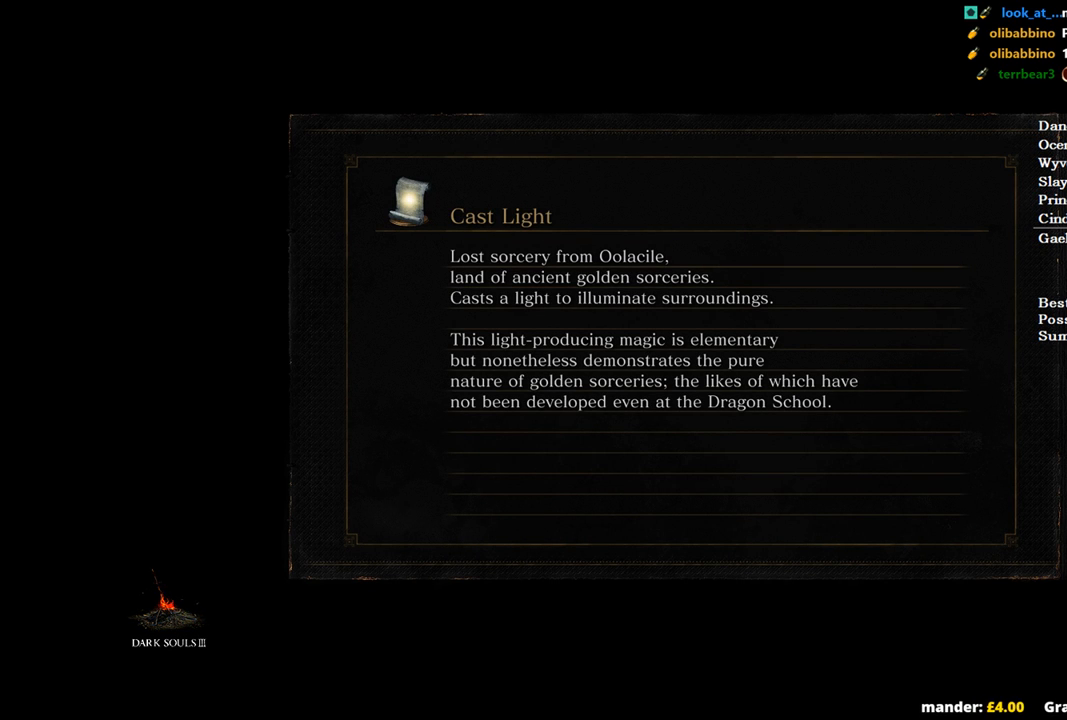
{"buttons": [], "left_stick": "up-right", "right_stick": "left", "events": [[33, "left_stick", "up-right"], [433, "right_stick", "left"]]}
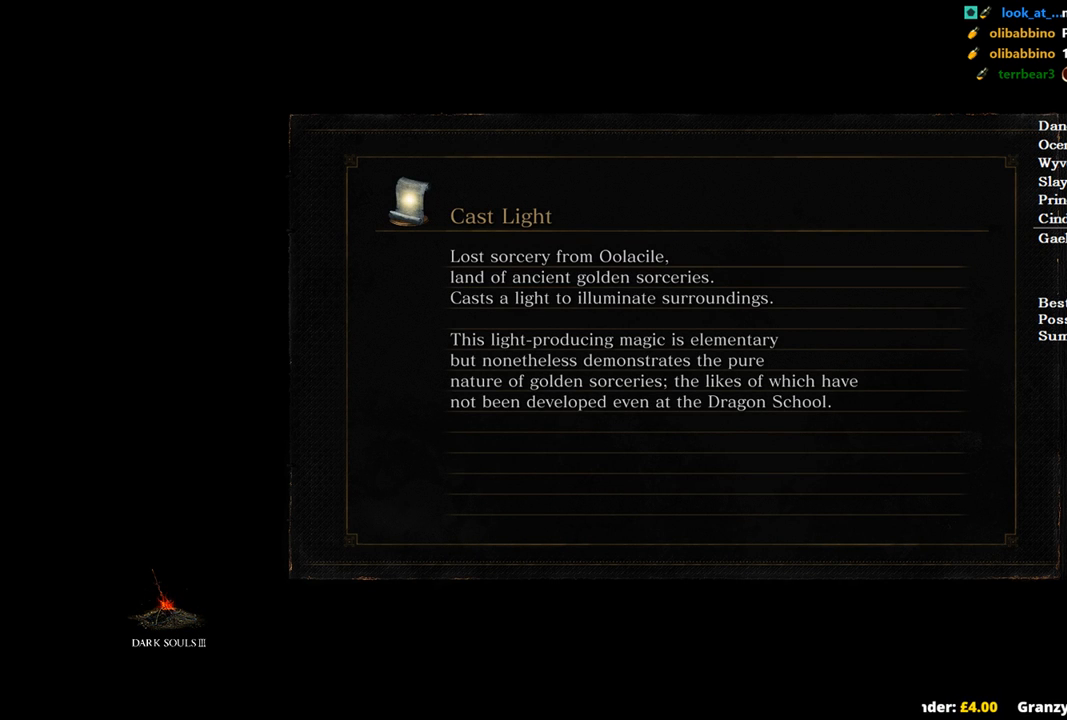
{"buttons": [], "left_stick": "up-right", "right_stick": "center", "events": [[267, "right_stick", "center"]]}
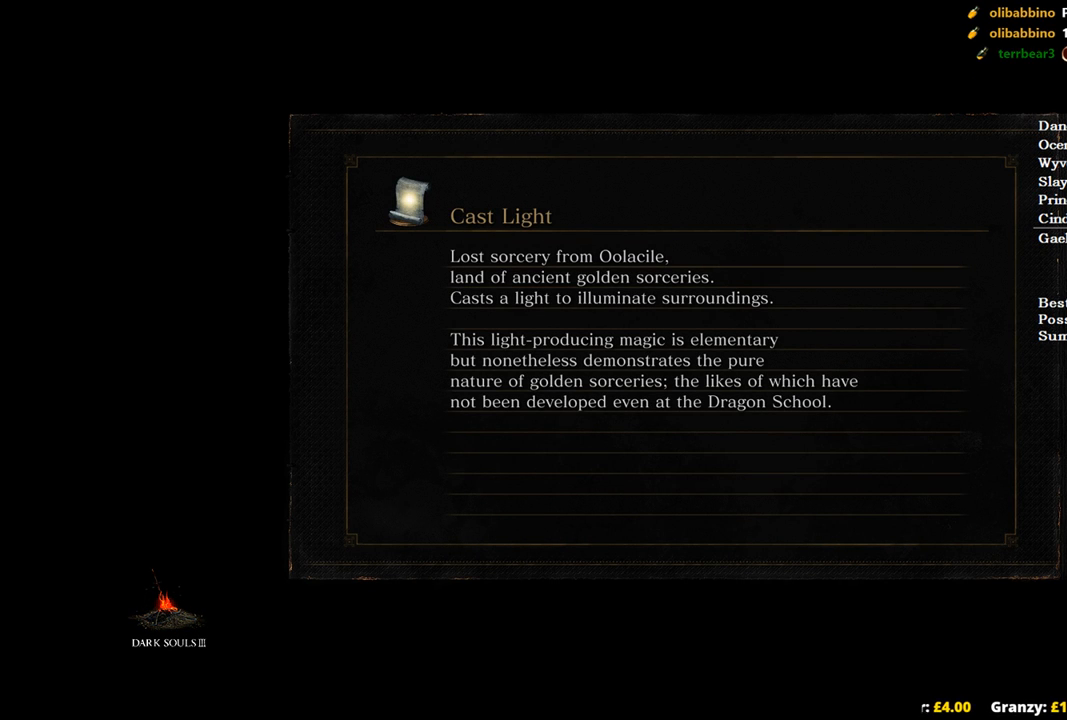
{"buttons": [], "left_stick": "up-right", "right_stick": "center", "events": []}
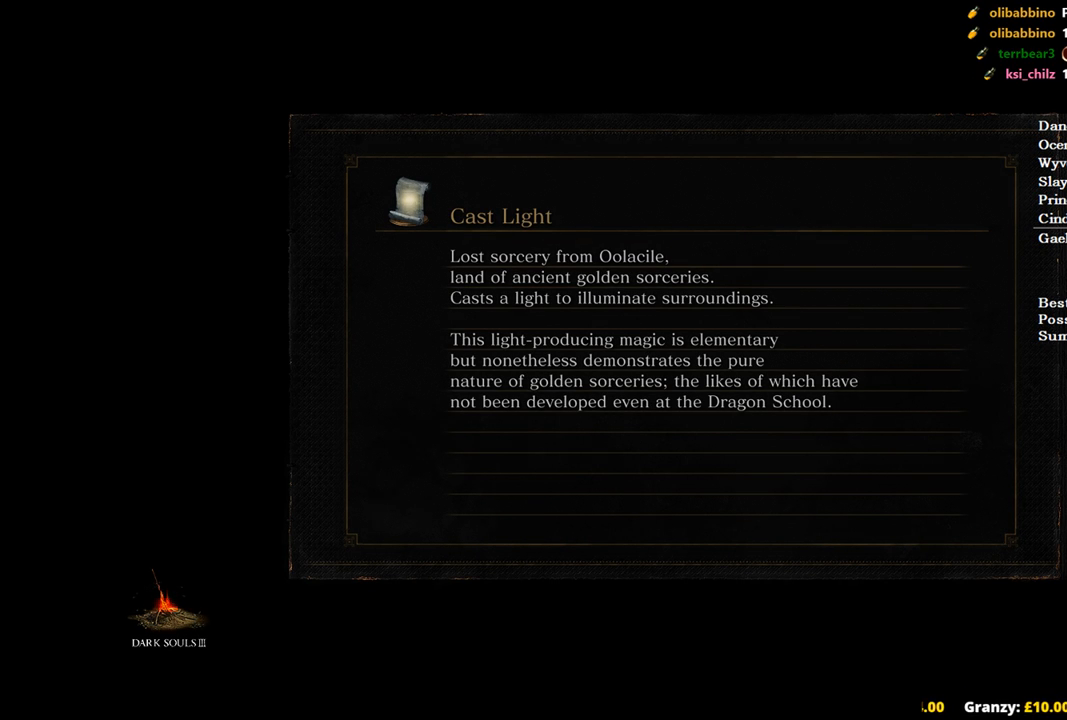
{"buttons": [], "left_stick": "up-right", "right_stick": "center", "events": []}
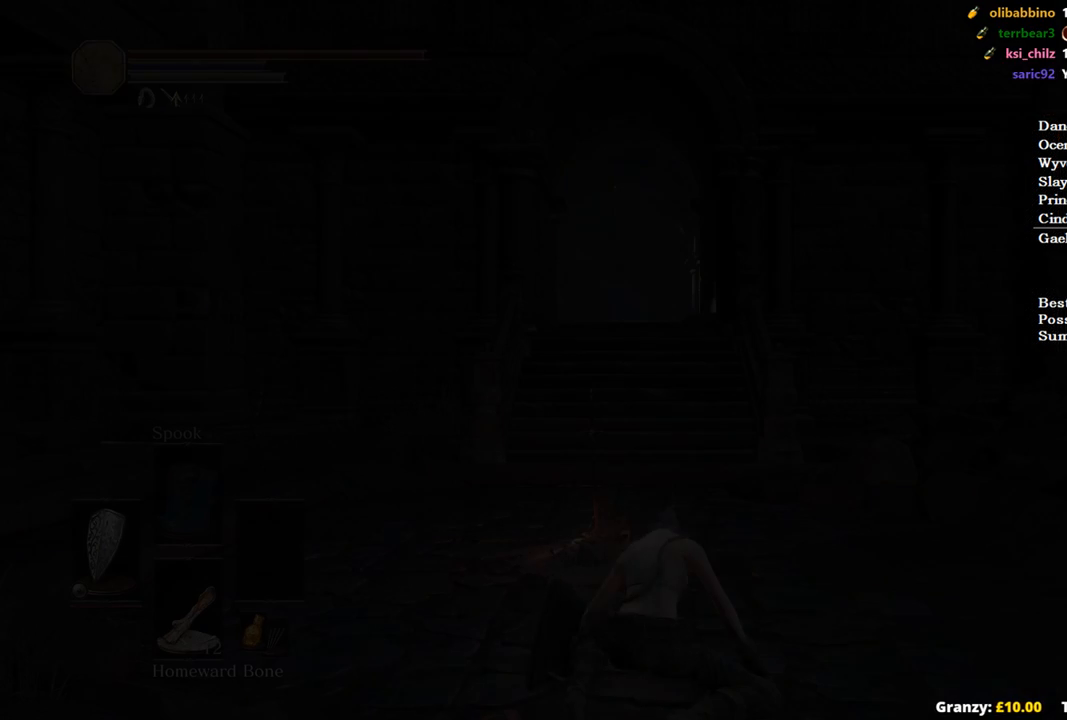
{"buttons": ["B"], "left_stick": "up-right", "right_stick": "center", "events": [[67, "B", "down"]]}
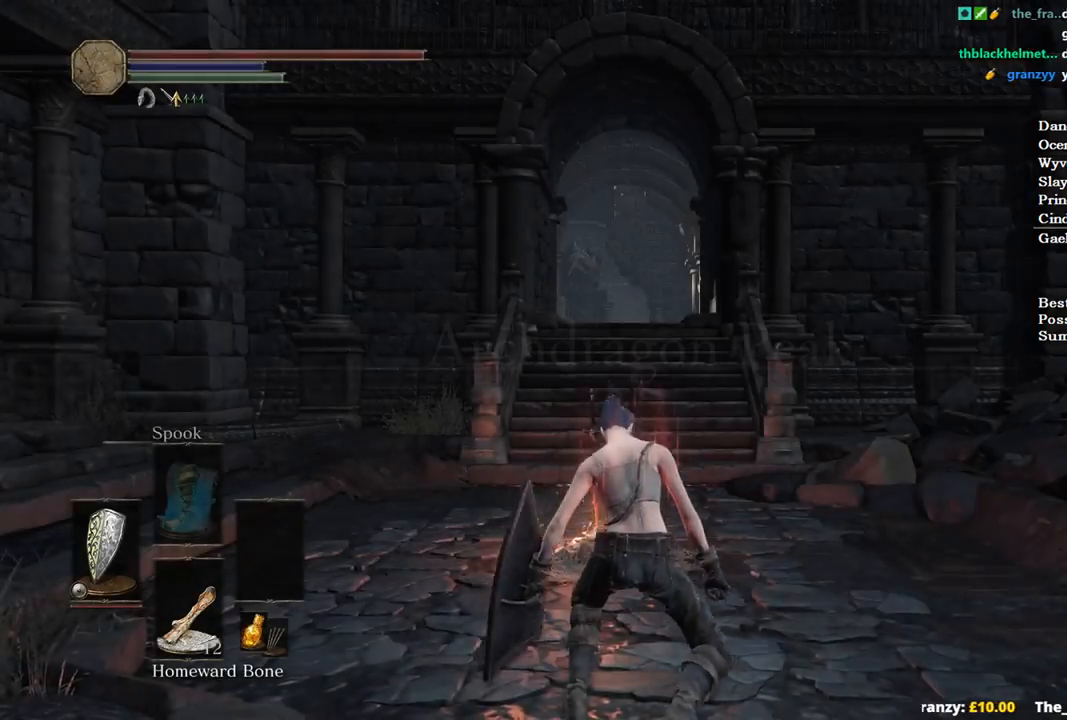
{"buttons": ["B"], "left_stick": "up-right", "right_stick": "center", "events": []}
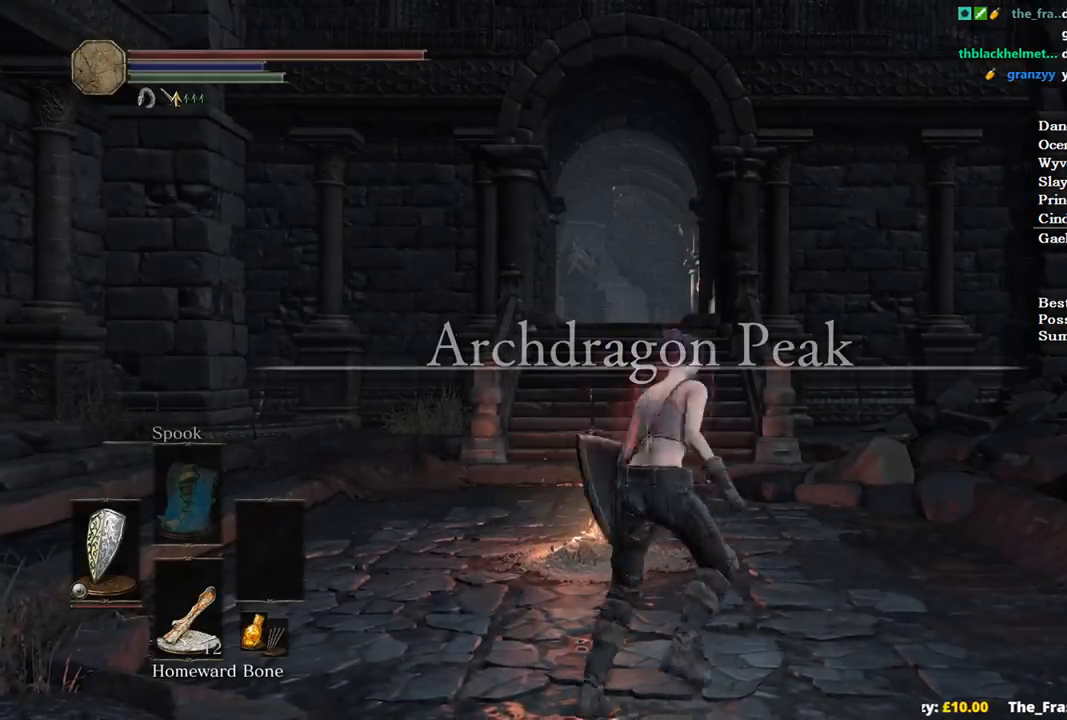
{"buttons": ["B"], "left_stick": "up", "right_stick": "down-left", "events": [[100, "left_stick", "up"], [100, "right_stick", "left"], [433, "right_stick", "down-left"]]}
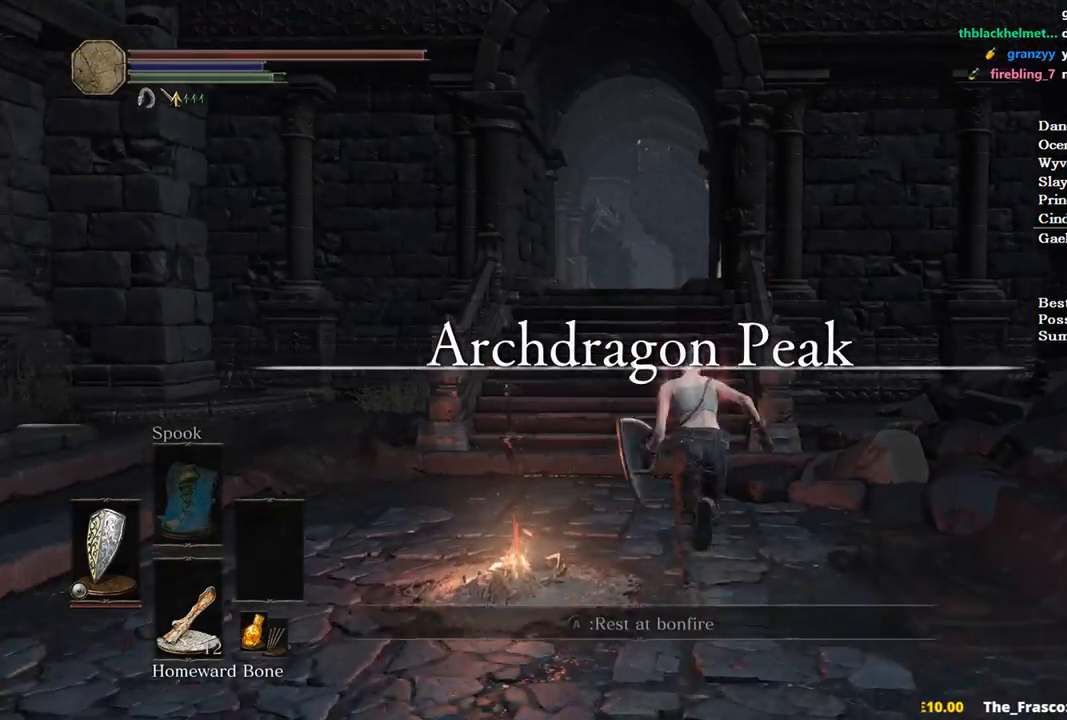
{"buttons": ["B"], "left_stick": "up", "right_stick": "down-left", "events": []}
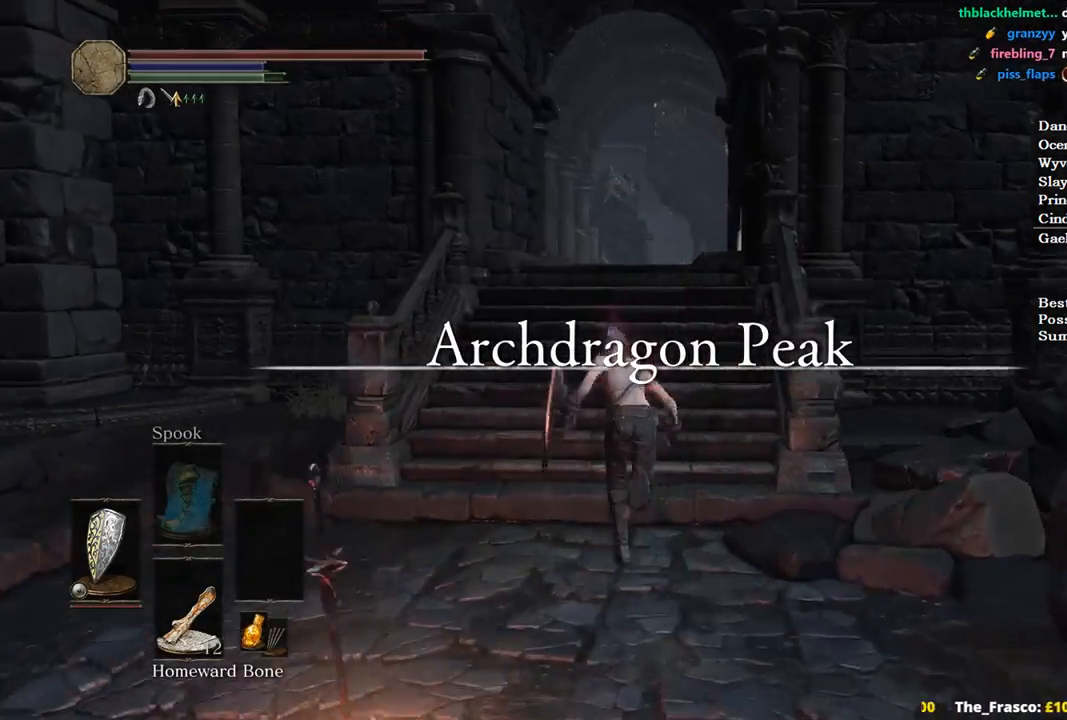
{"buttons": ["B"], "left_stick": "up", "right_stick": "down", "events": [[400, "right_stick", "down"]]}
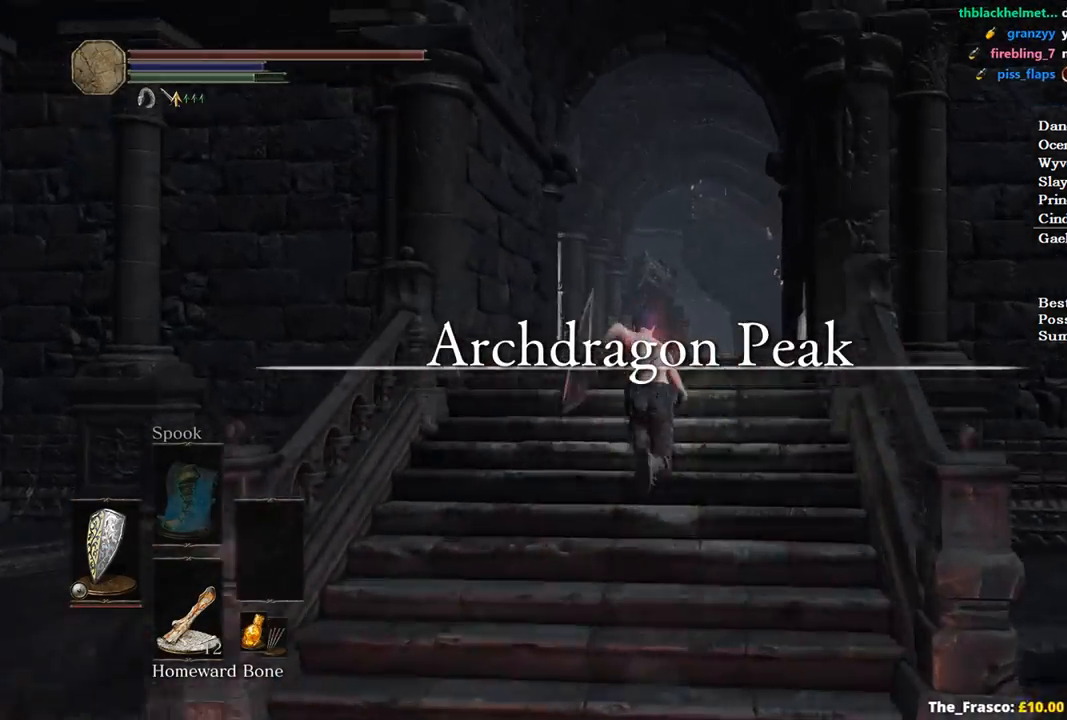
{"buttons": ["B"], "left_stick": "up", "right_stick": "down", "events": []}
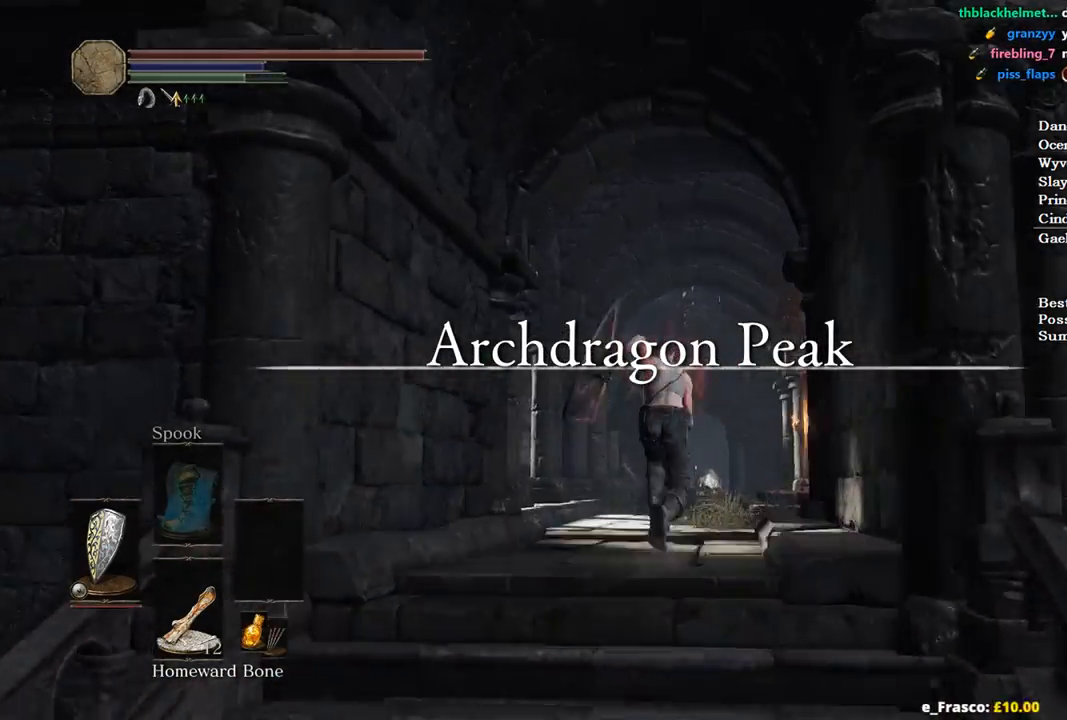
{"buttons": ["B"], "left_stick": "up", "right_stick": "down", "events": []}
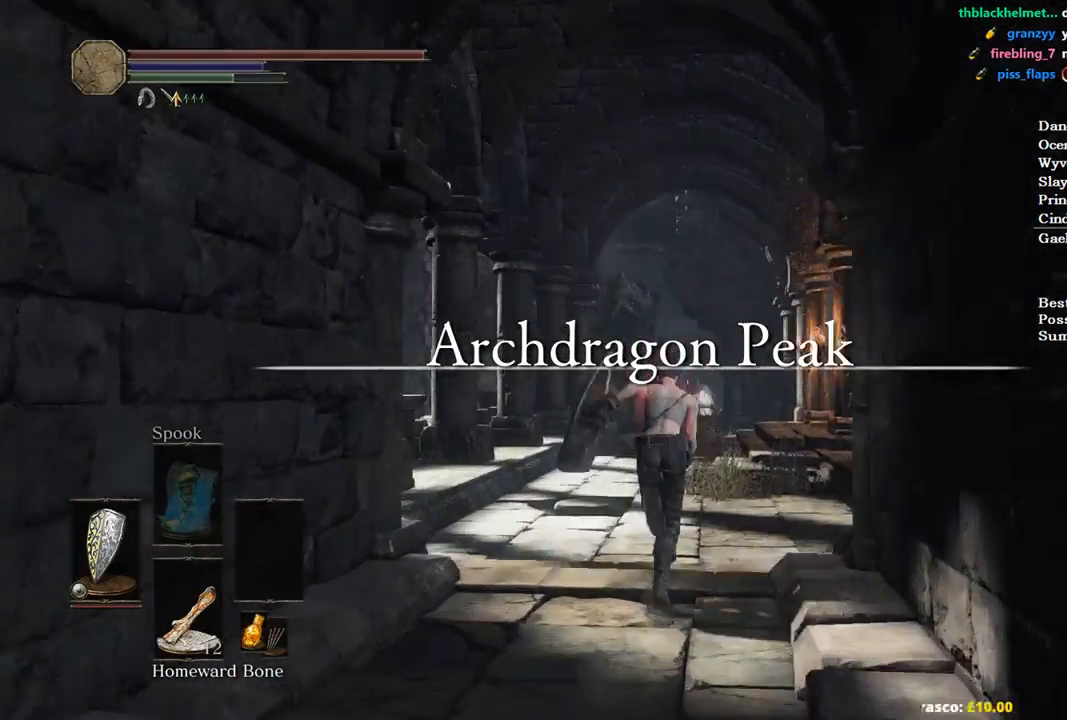
{"buttons": ["B"], "left_stick": "up", "right_stick": "down", "events": []}
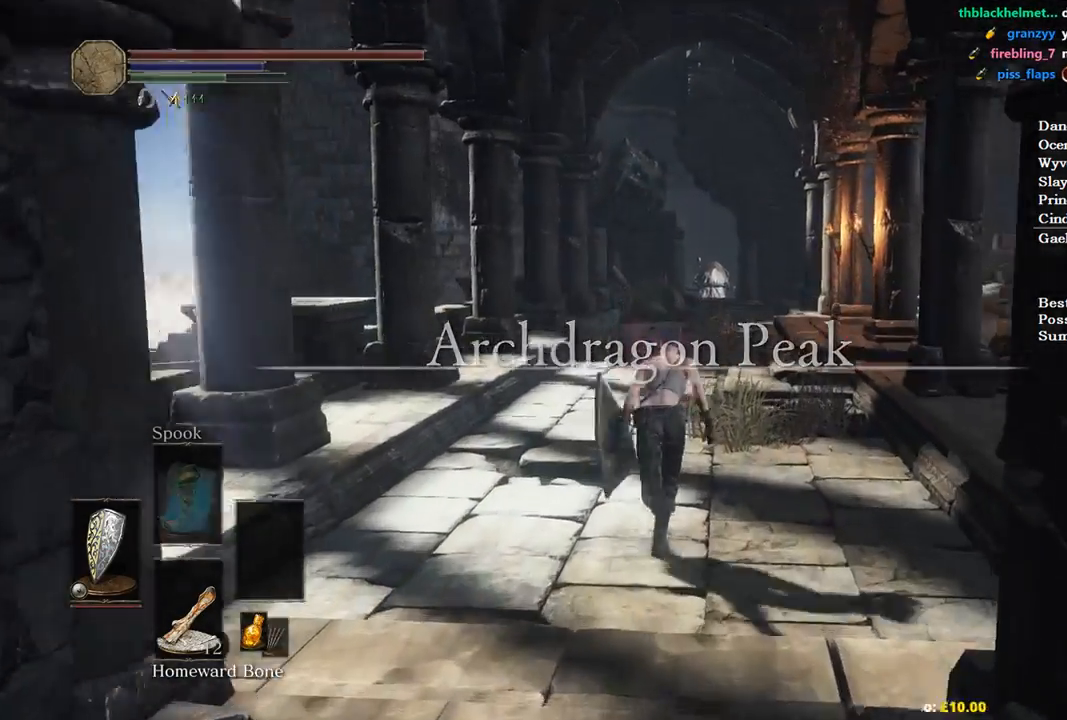
{"buttons": ["B"], "left_stick": "up", "right_stick": "down", "events": []}
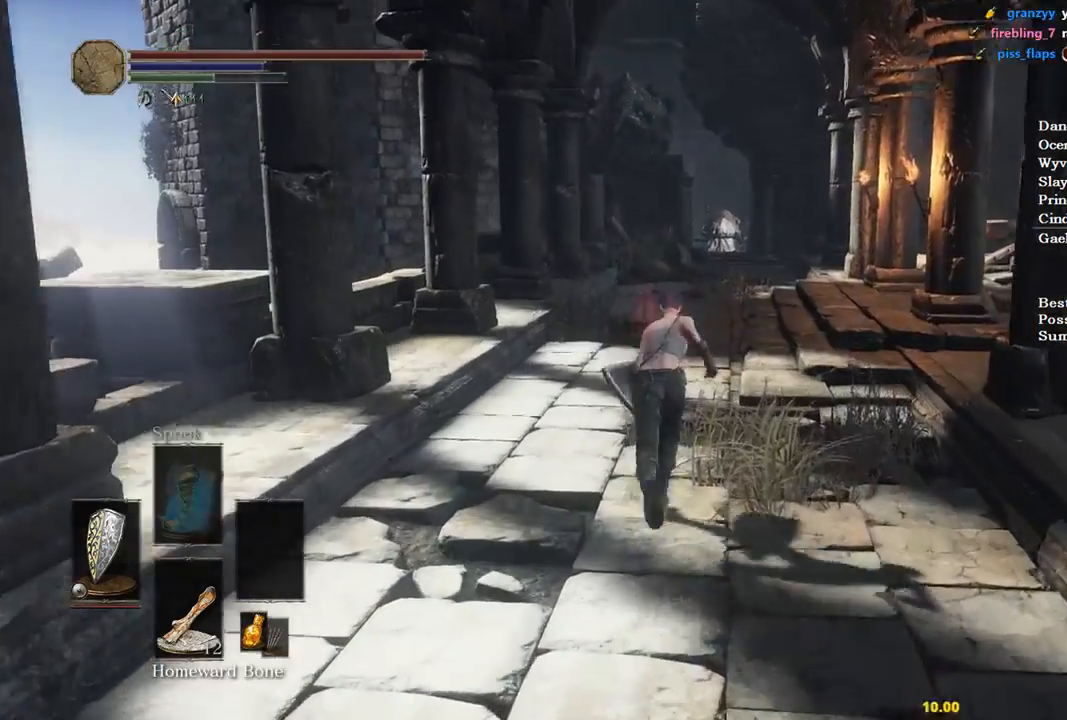
{"buttons": ["B"], "left_stick": "up", "right_stick": "down", "events": []}
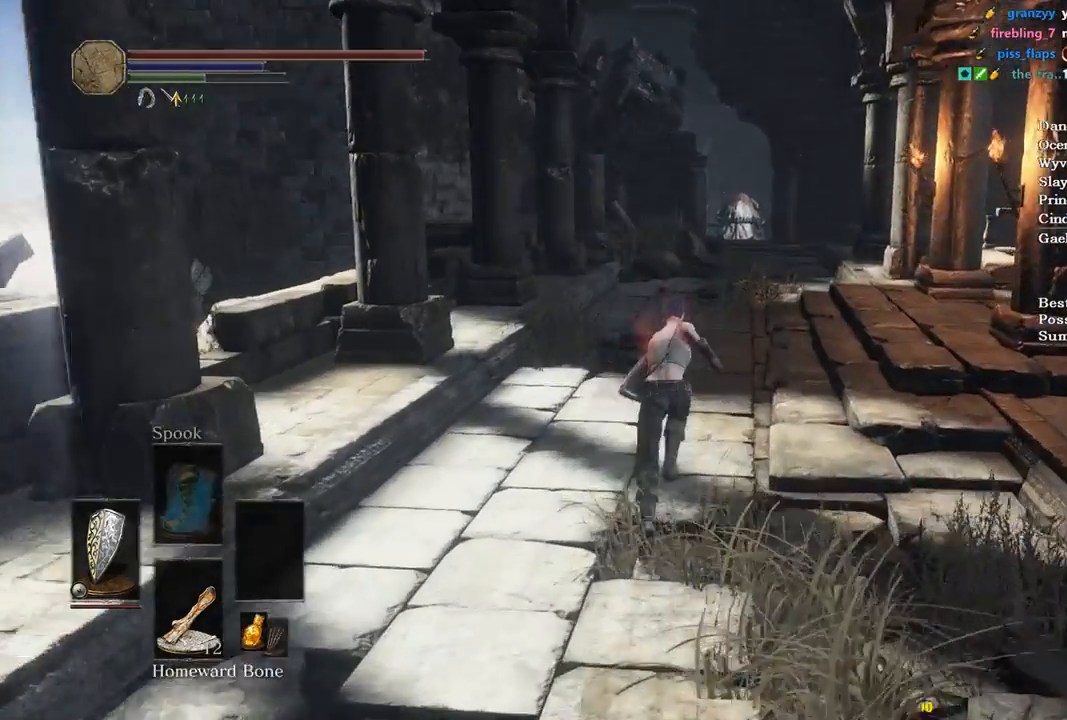
{"buttons": ["B"], "left_stick": "up", "right_stick": "down", "events": []}
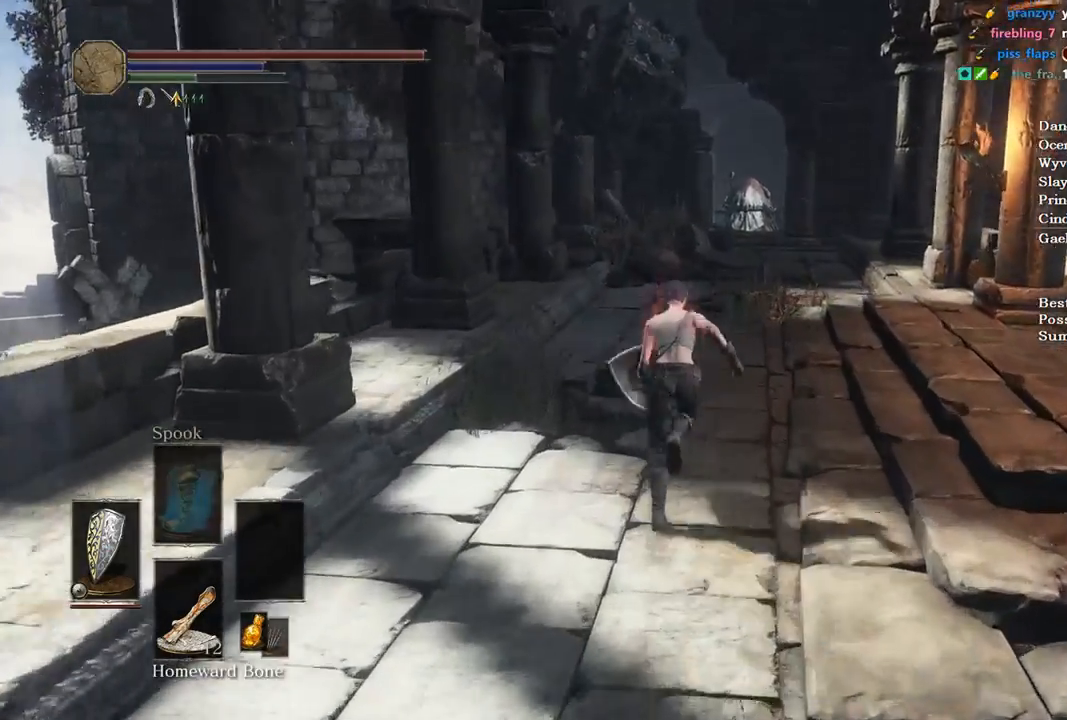
{"buttons": ["B"], "left_stick": "up", "right_stick": "down-left", "events": [[267, "right_stick", "down-left"]]}
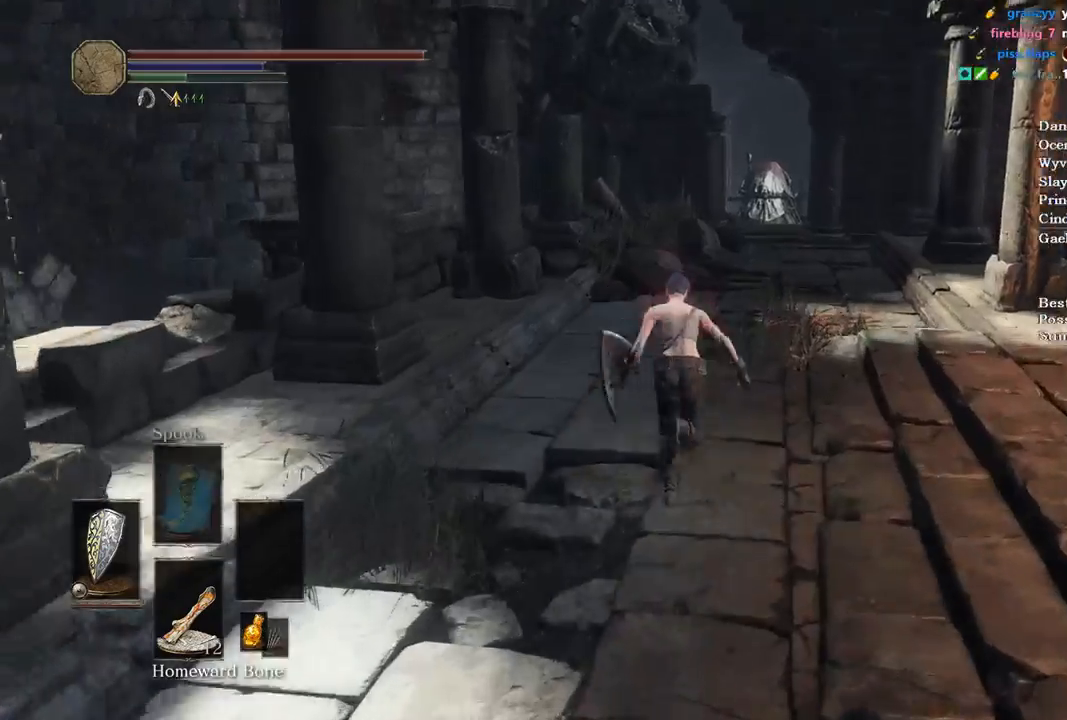
{"buttons": [], "left_stick": "up", "right_stick": "down-left", "events": [[367, "B", "up"]]}
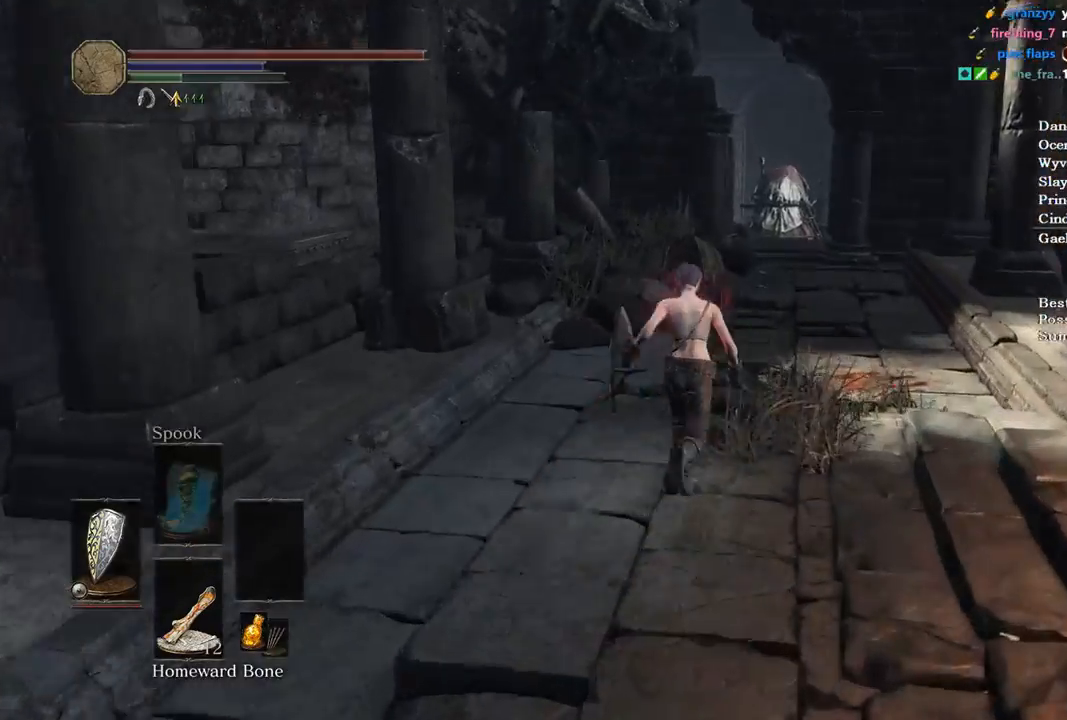
{"buttons": ["B"], "left_stick": "up", "right_stick": "center"}
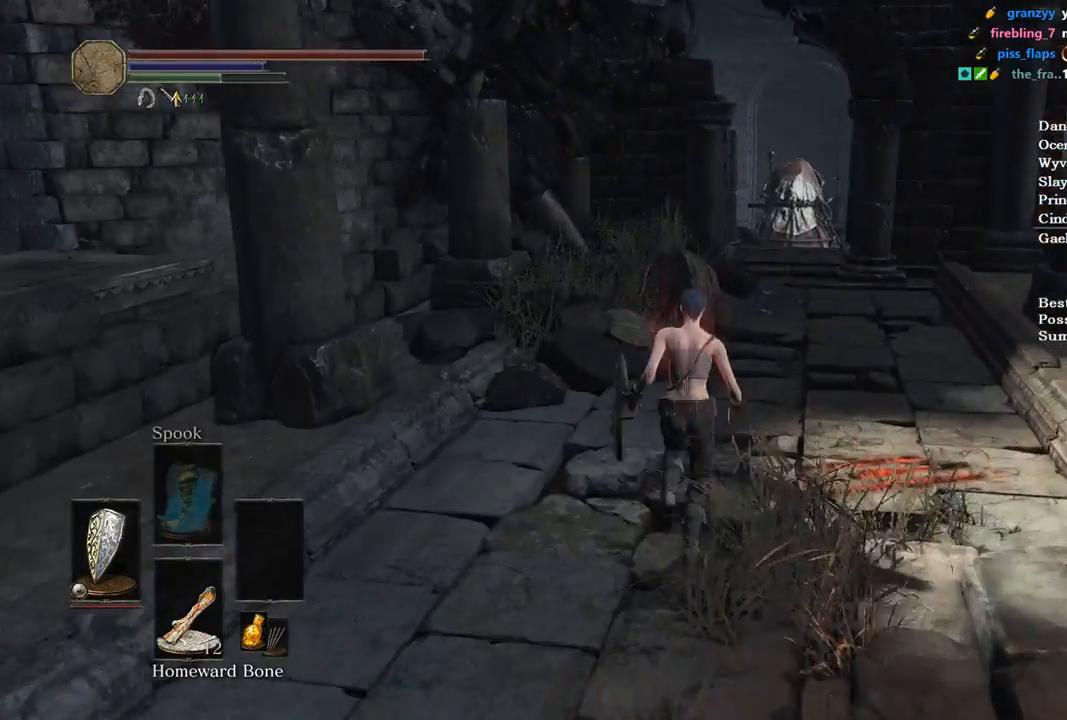
{"buttons": ["B"], "left_stick": "up", "right_stick": "center", "events": []}